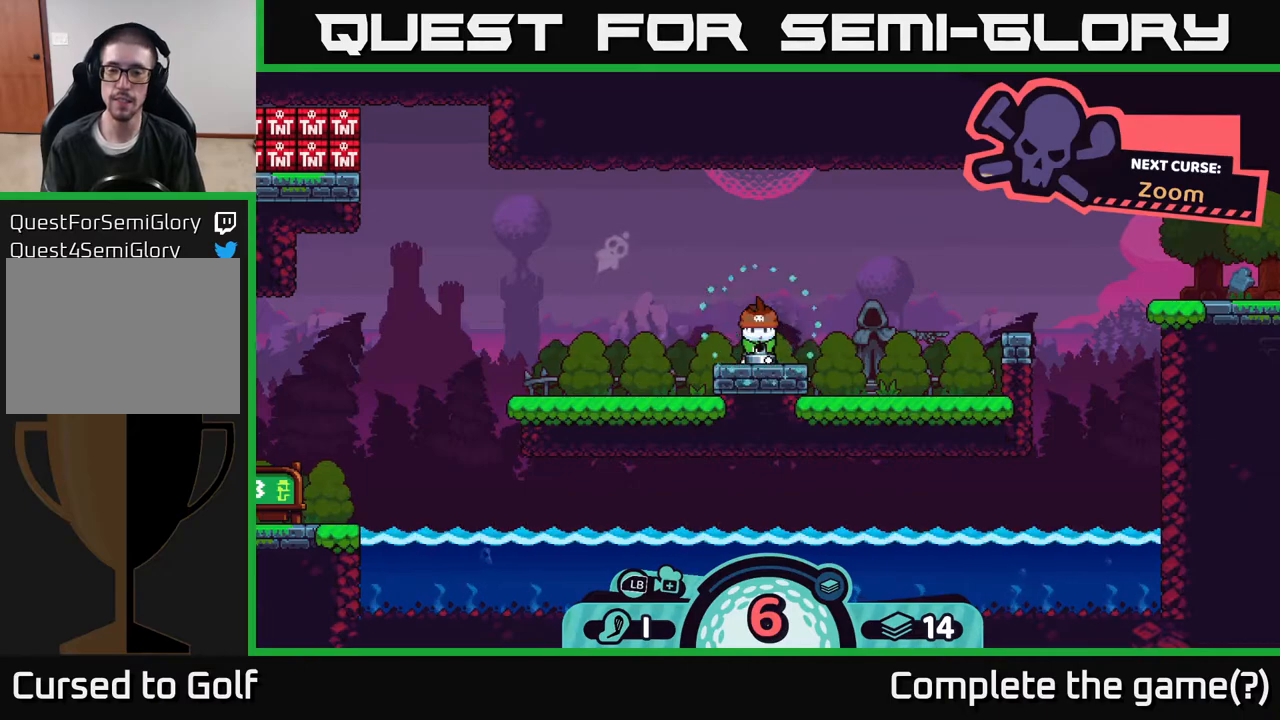
Gameplay with a controller (Xbox layout); each line is a JSON object with the inputs held at the frame after it. "events" lists button and stick changes between this image and that frame as [ms after this image, input, new state], when the widget could be followed in between.
{"buttons": [], "left_stick": "center", "right_stick": "center", "events": []}
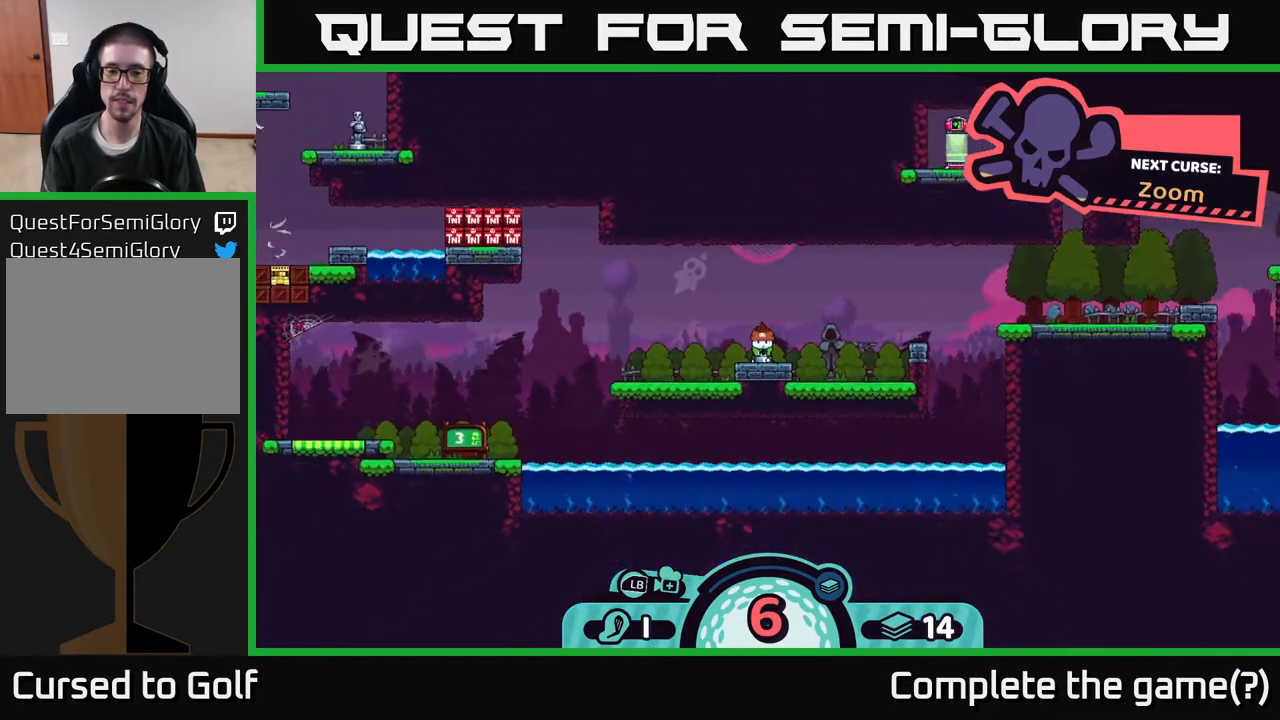
{"buttons": [], "left_stick": "right", "right_stick": "center", "events": [[433, "left_stick", "right"]]}
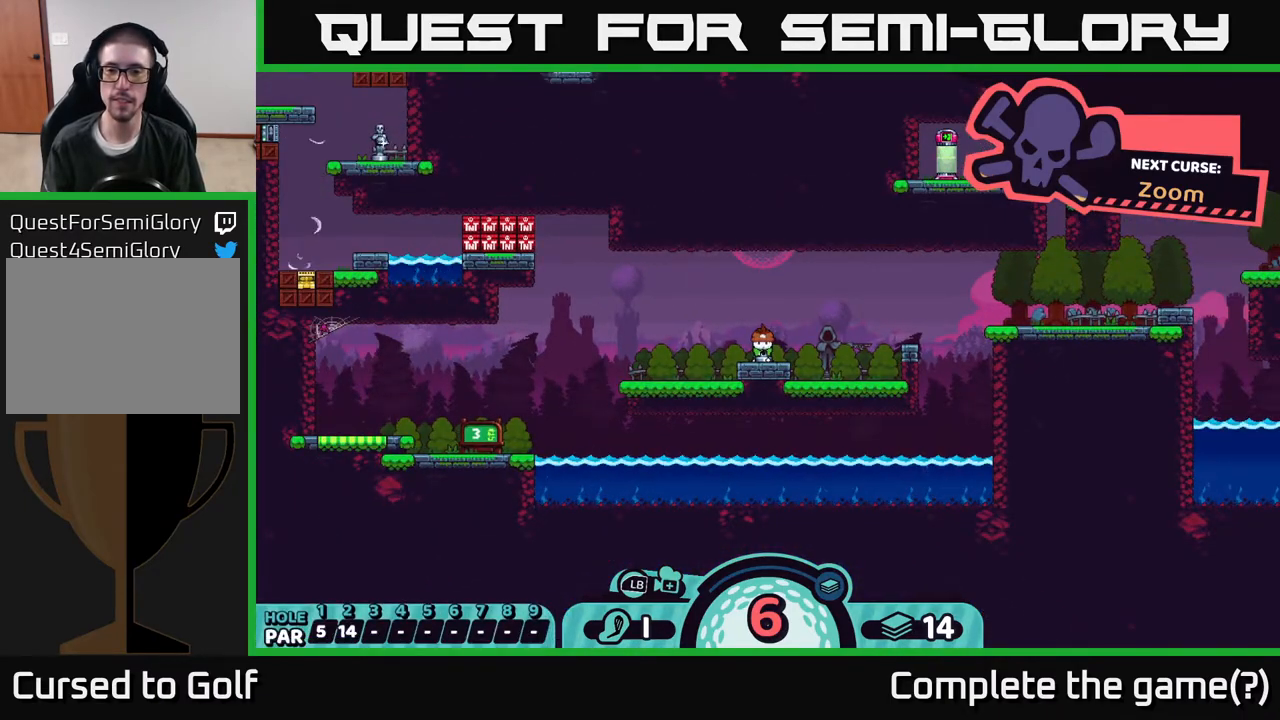
{"buttons": ["B"], "left_stick": "right", "right_stick": "center", "events": [[133, "B", "down"]]}
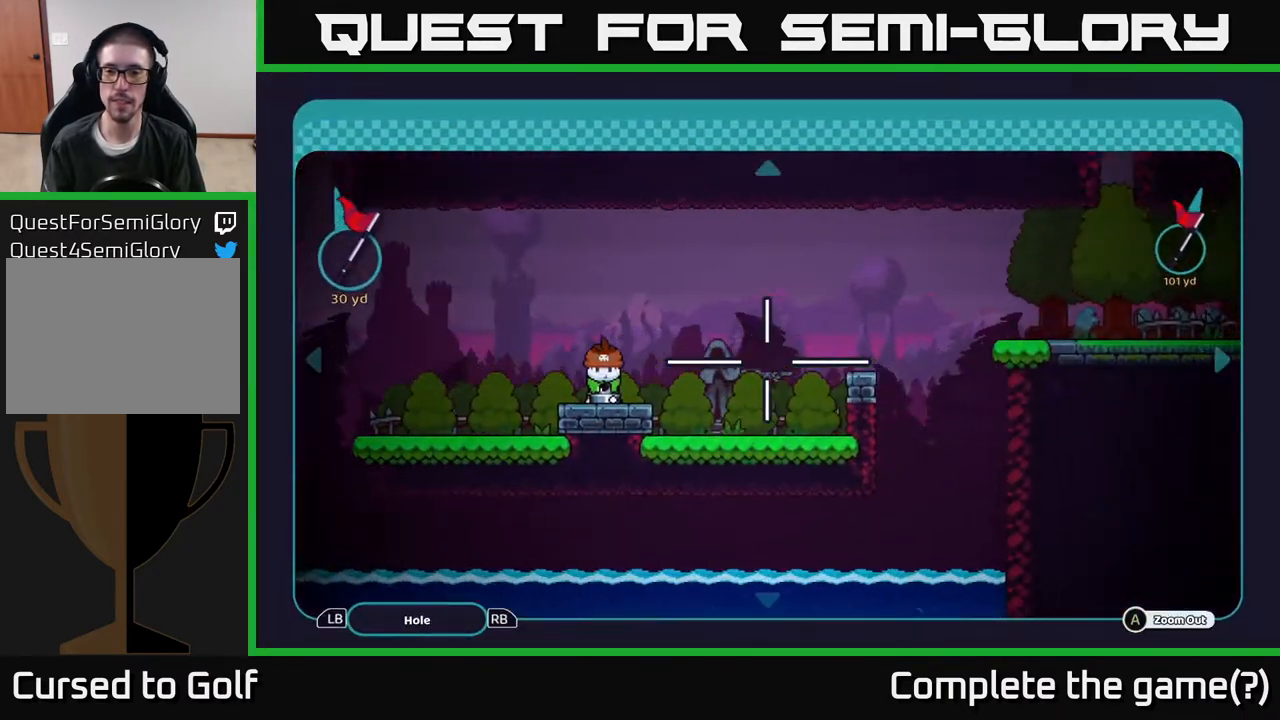
{"buttons": [], "left_stick": "center", "right_stick": "center", "events": [[250, "B", "up"], [383, "left_stick", "center"]]}
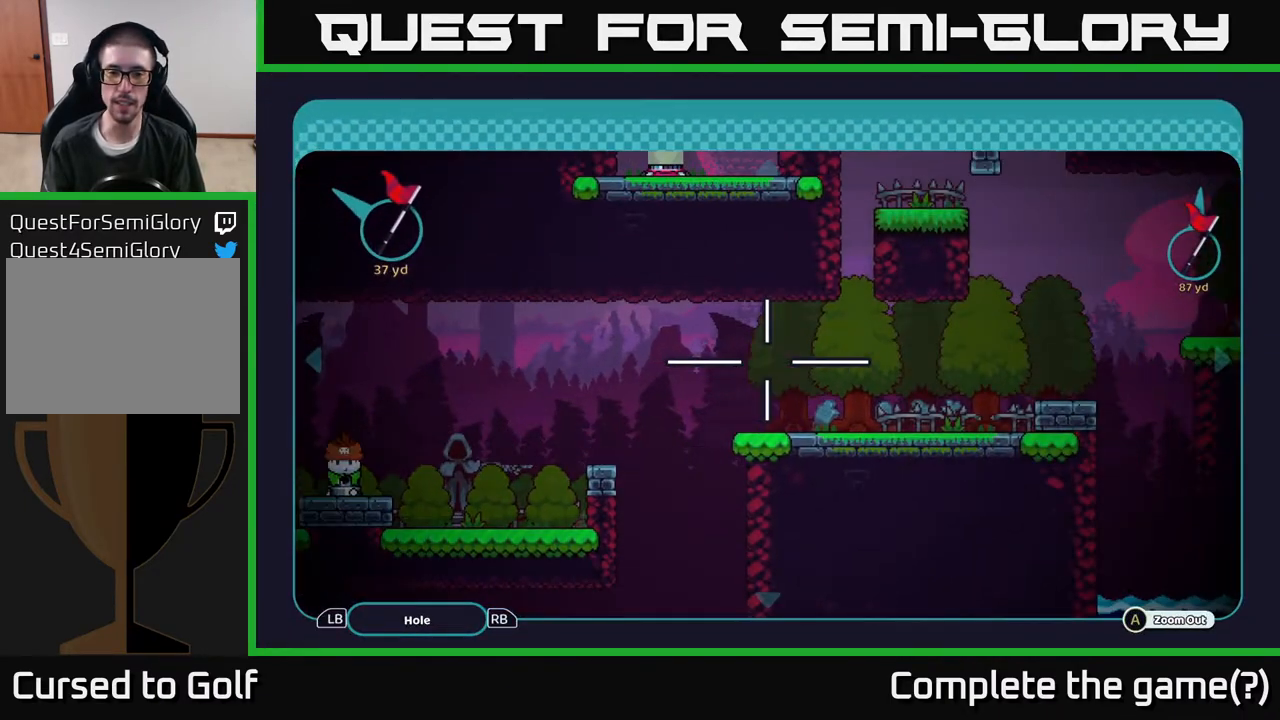
{"buttons": [], "left_stick": "up-right", "right_stick": "center", "events": [[133, "left_stick", "down-left"], [333, "left_stick", "center"], [383, "left_stick", "up-right"]]}
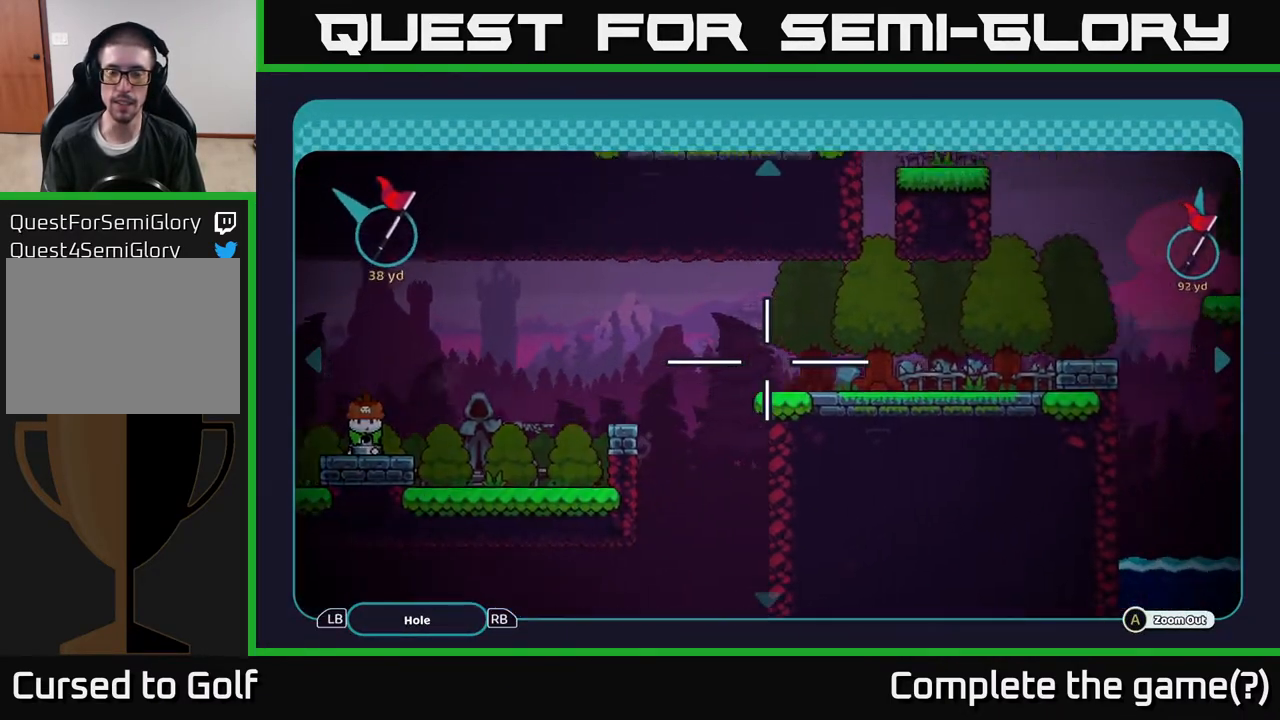
{"buttons": [], "left_stick": "right", "right_stick": "center", "events": [[67, "left_stick", "right"]]}
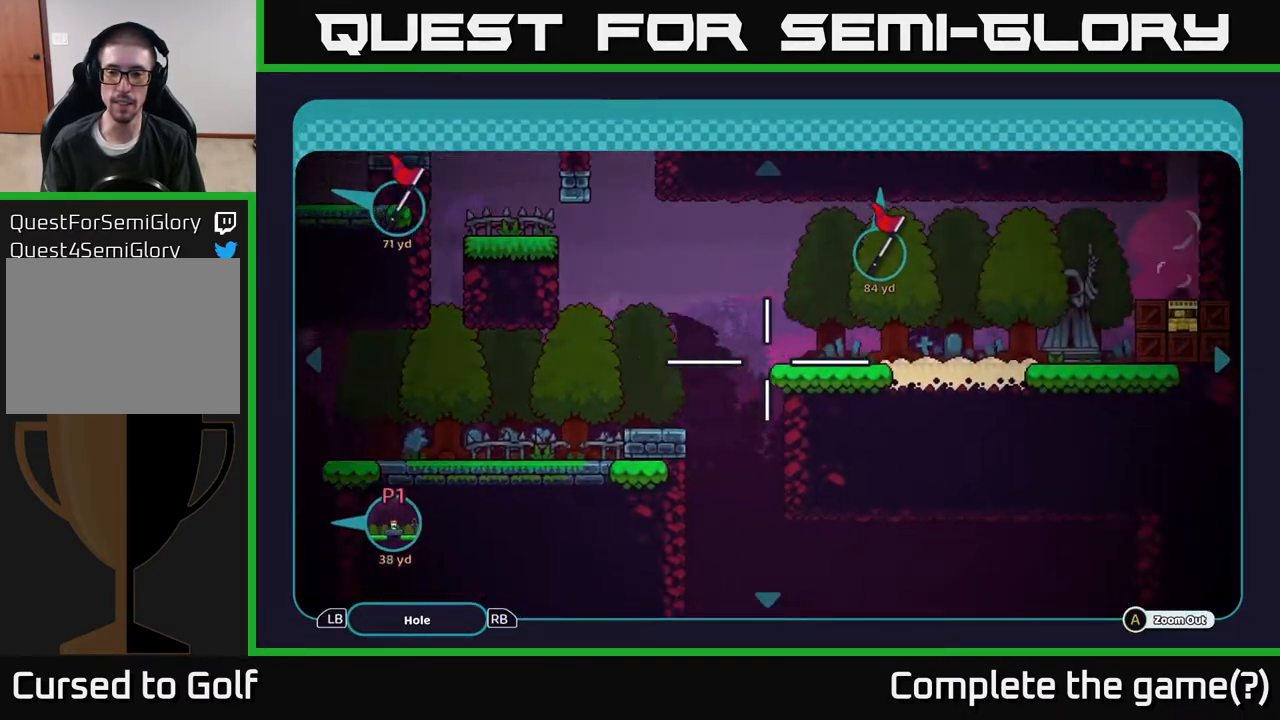
{"buttons": [], "left_stick": "center", "right_stick": "center", "events": [[233, "left_stick", "up-right"], [350, "left_stick", "center"]]}
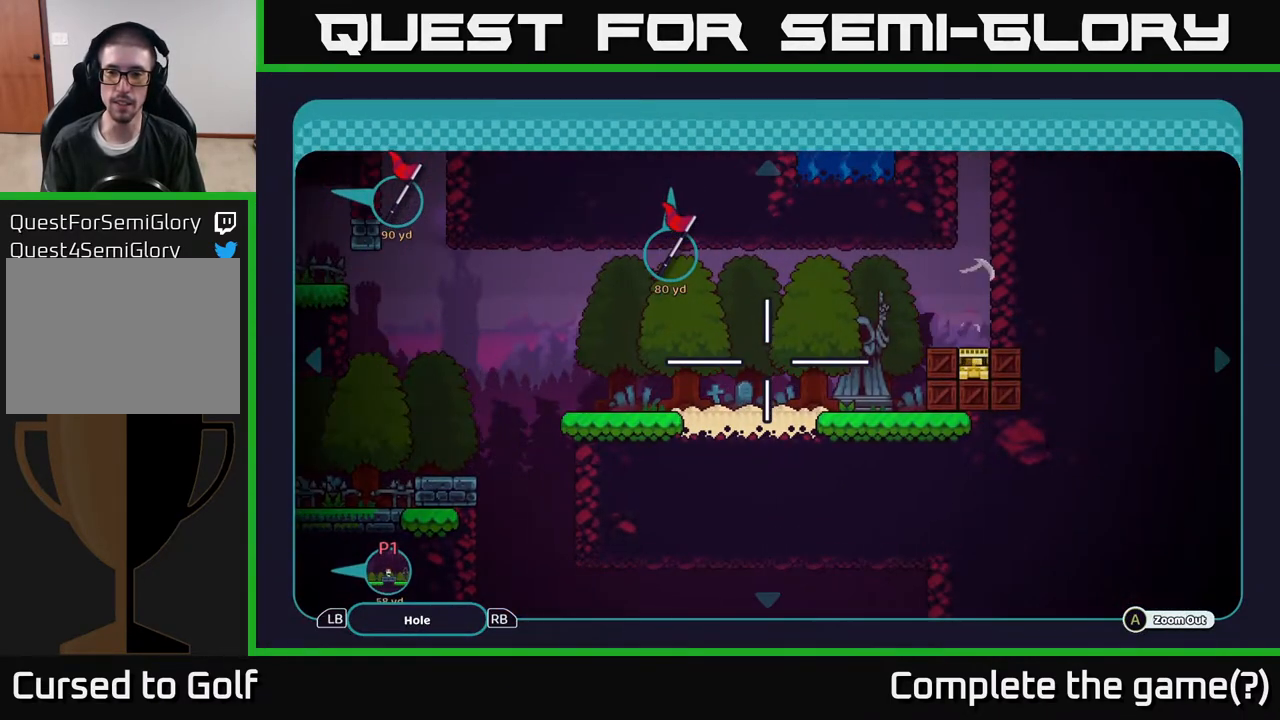
{"buttons": [], "left_stick": "left", "right_stick": "center", "events": [[133, "left_stick", "down-left"], [350, "left_stick", "left"]]}
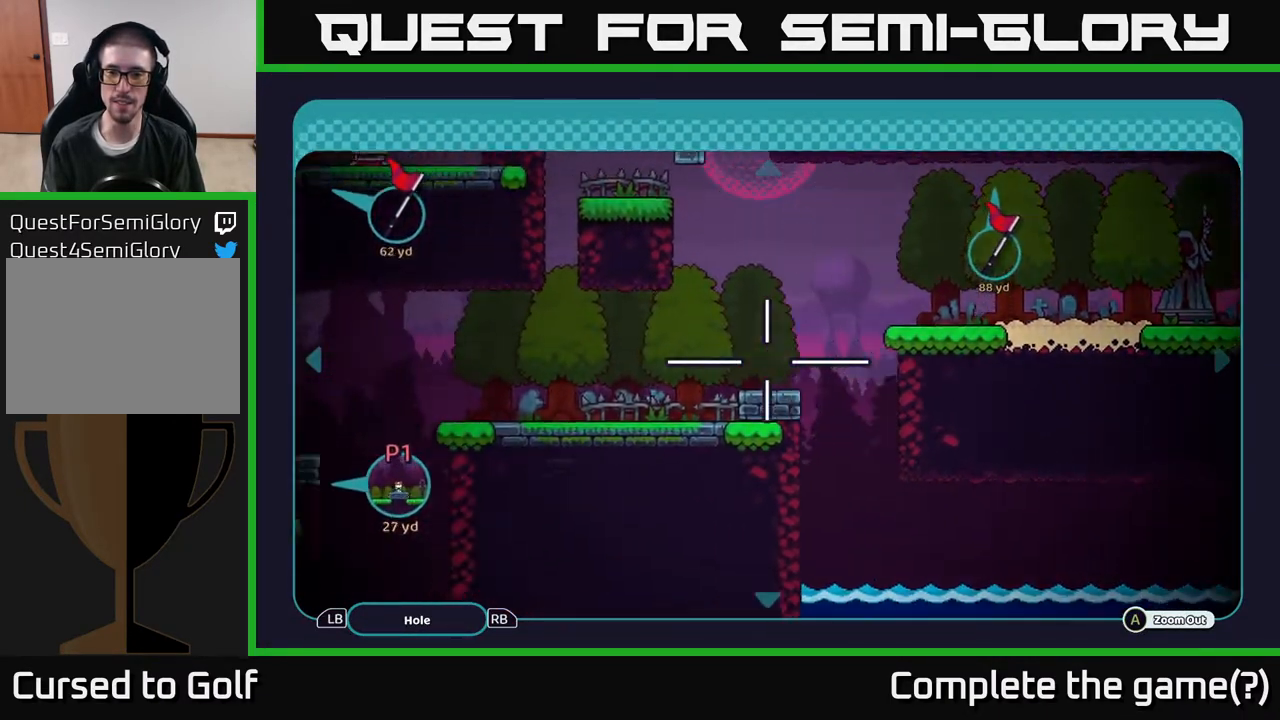
{"buttons": [], "left_stick": "center", "right_stick": "center", "events": [[267, "left_stick", "up-left"], [433, "left_stick", "center"]]}
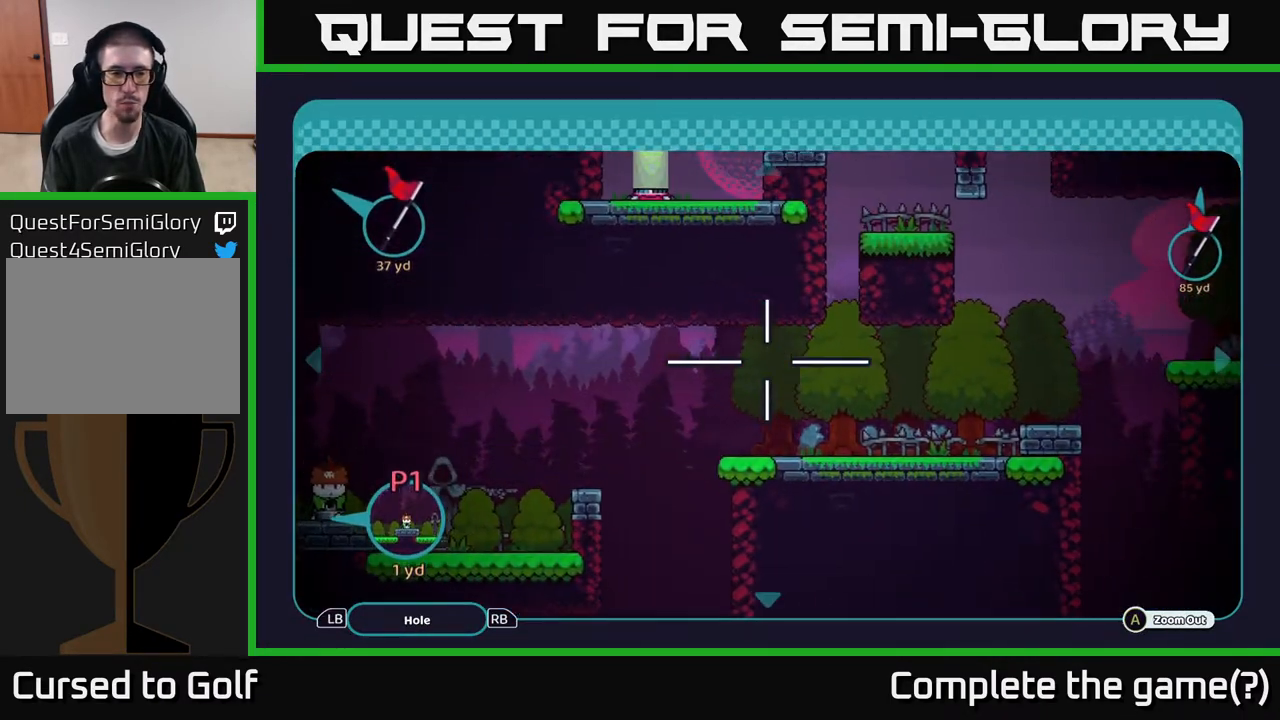
{"buttons": [], "left_stick": "right", "right_stick": "center", "events": [[17, "left_stick", "right"], [150, "left_stick", "down-left"], [267, "left_stick", "center"], [333, "left_stick", "right"]]}
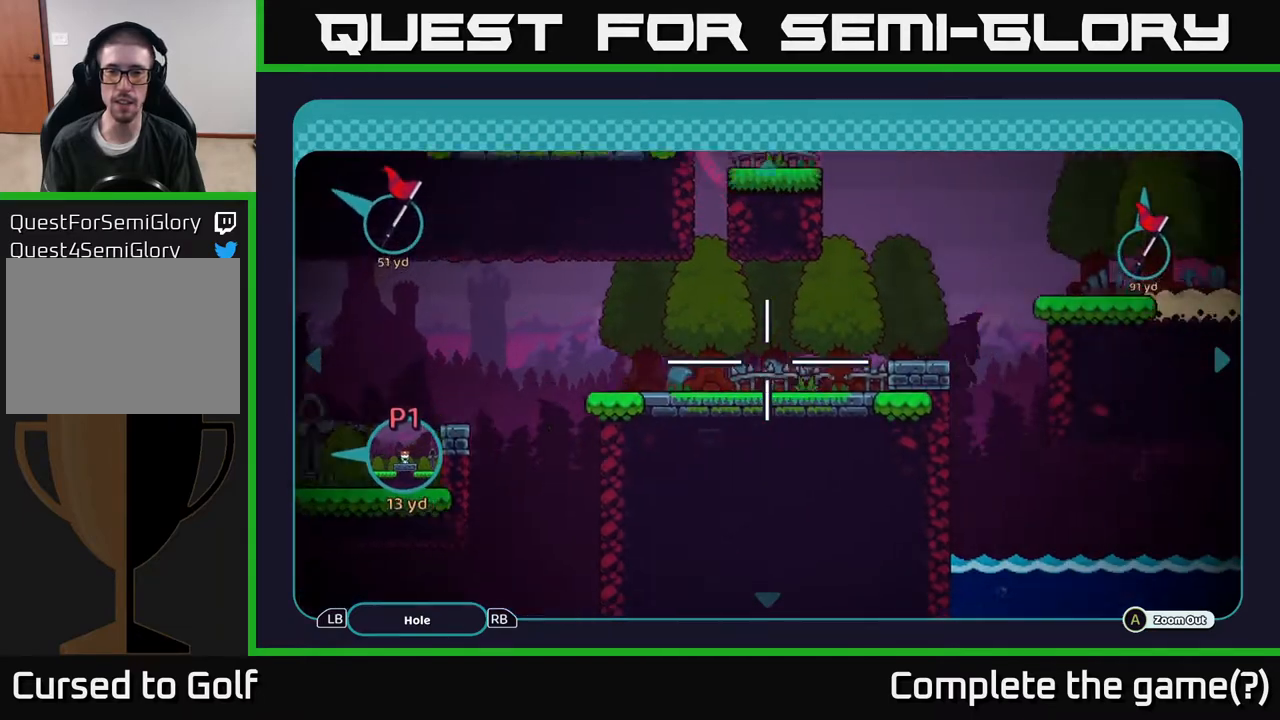
{"buttons": [], "left_stick": "down-left", "right_stick": "center", "events": [[50, "left_stick", "up-right"], [150, "left_stick", "center"], [300, "left_stick", "down-left"]]}
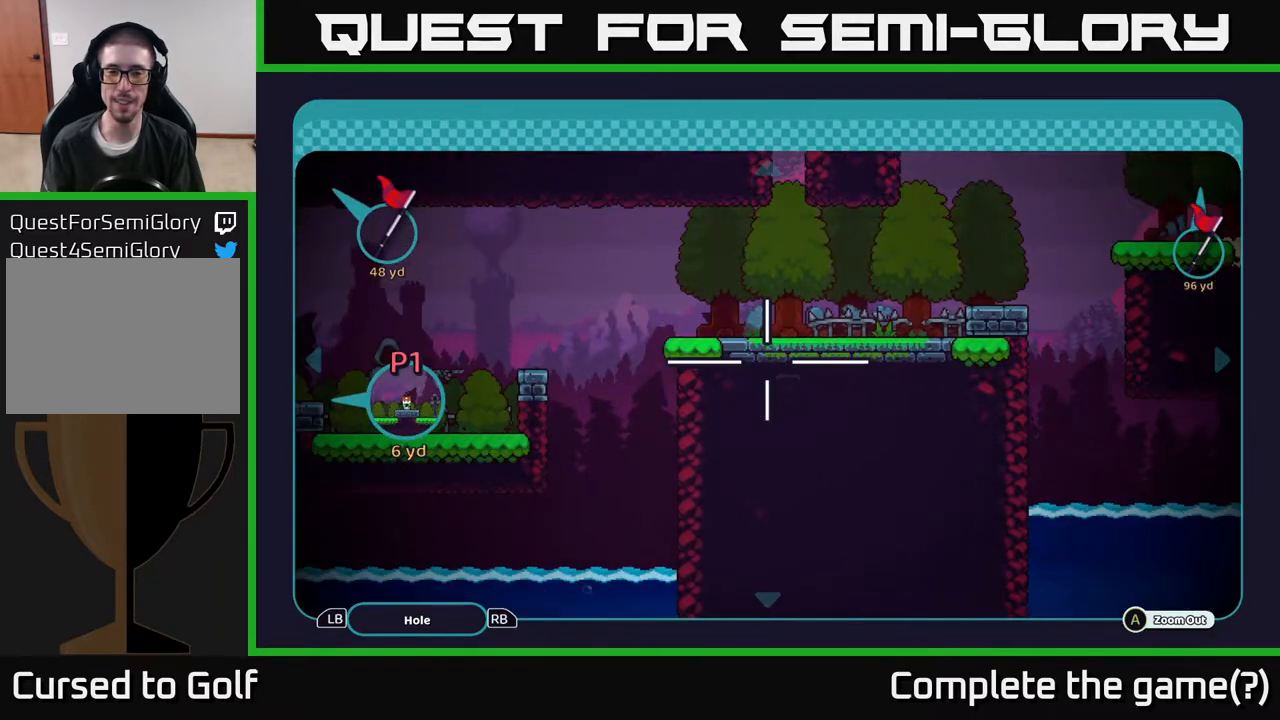
{"buttons": [], "left_stick": "center", "right_stick": "center", "events": [[17, "left_stick", "center"], [267, "left_stick", "left"], [367, "left_stick", "up"], [417, "left_stick", "center"]]}
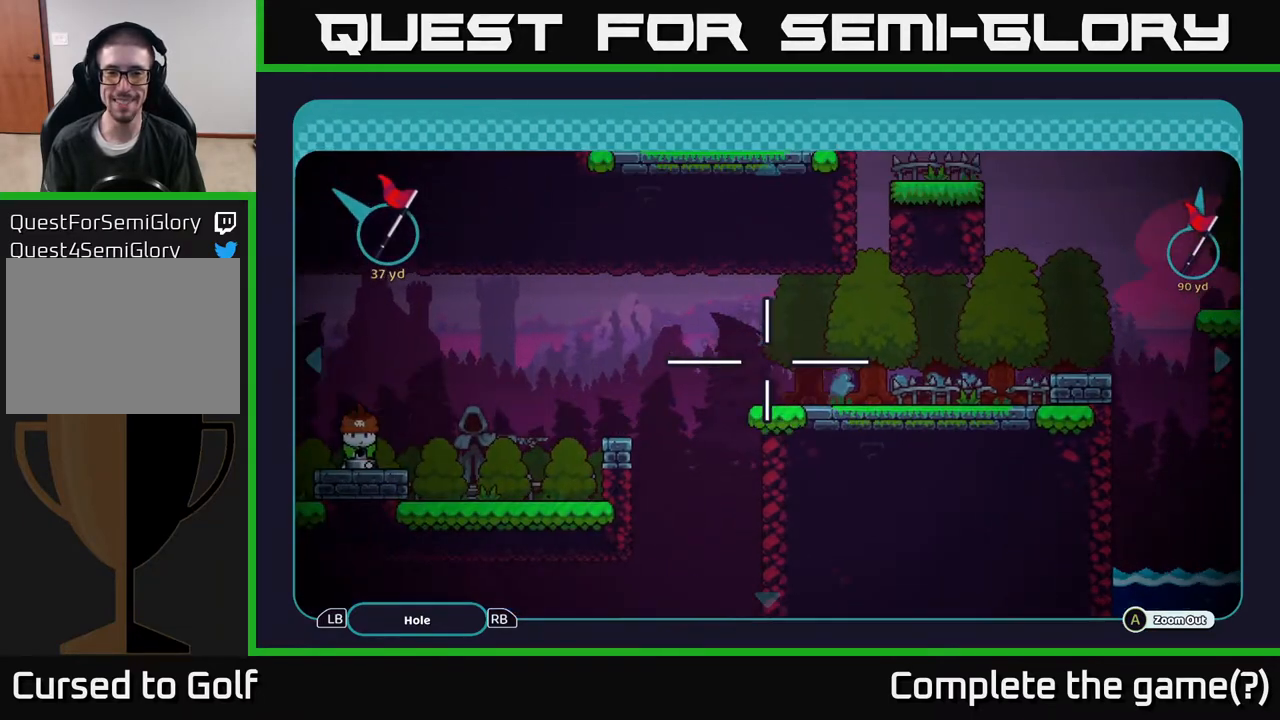
{"buttons": [], "left_stick": "center", "right_stick": "center", "events": [[233, "left_stick", "right"], [367, "left_stick", "center"]]}
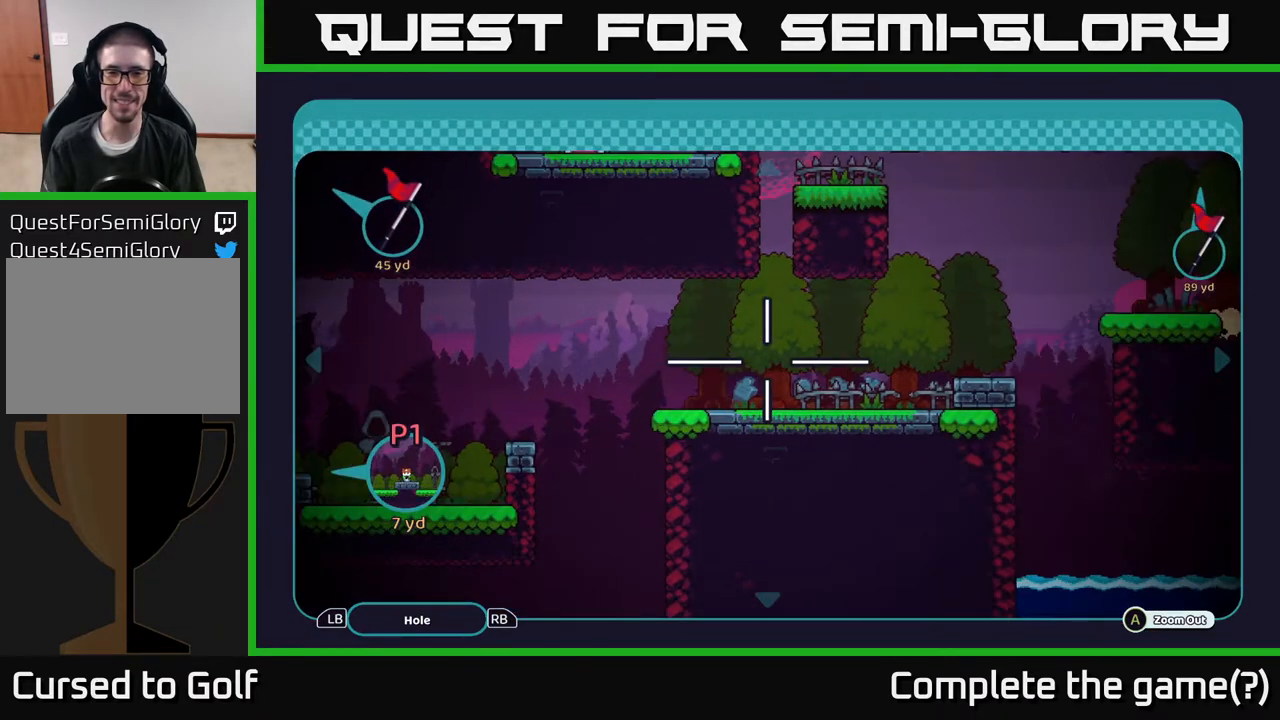
{"buttons": [], "left_stick": "center", "right_stick": "center", "events": [[283, "left_stick", "left"], [400, "left_stick", "center"]]}
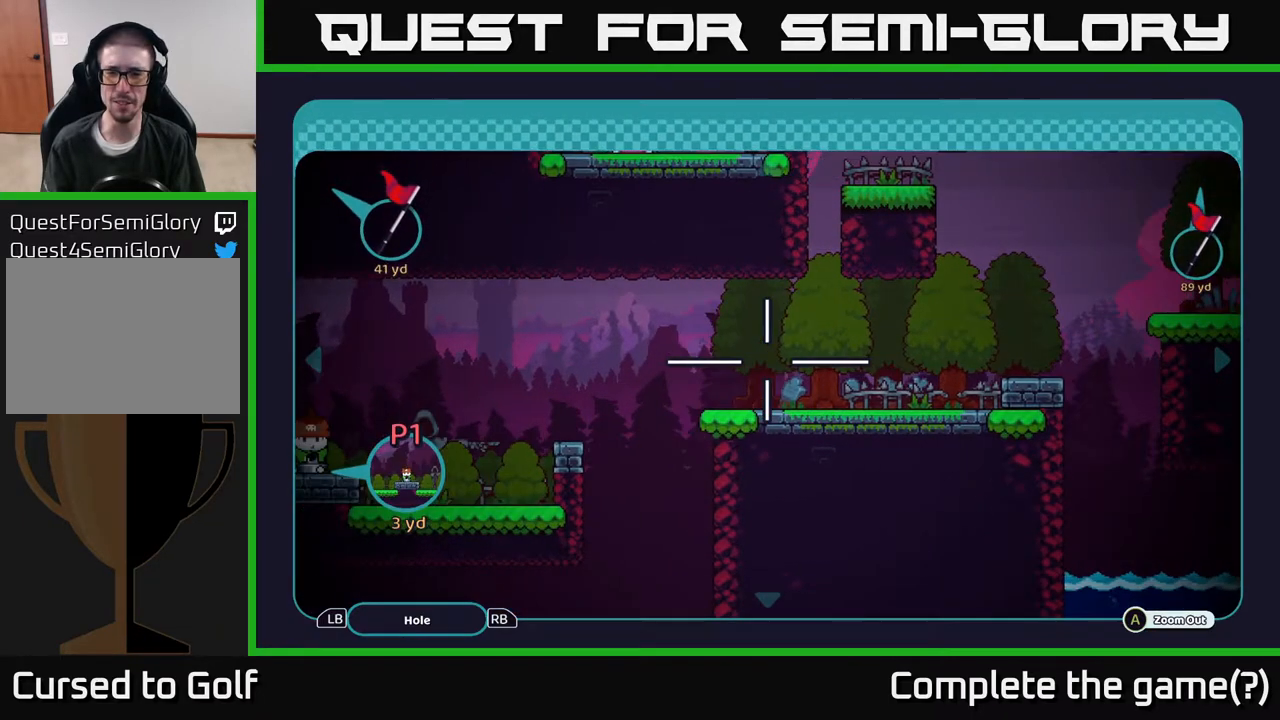
{"buttons": [], "left_stick": "center", "right_stick": "center", "events": []}
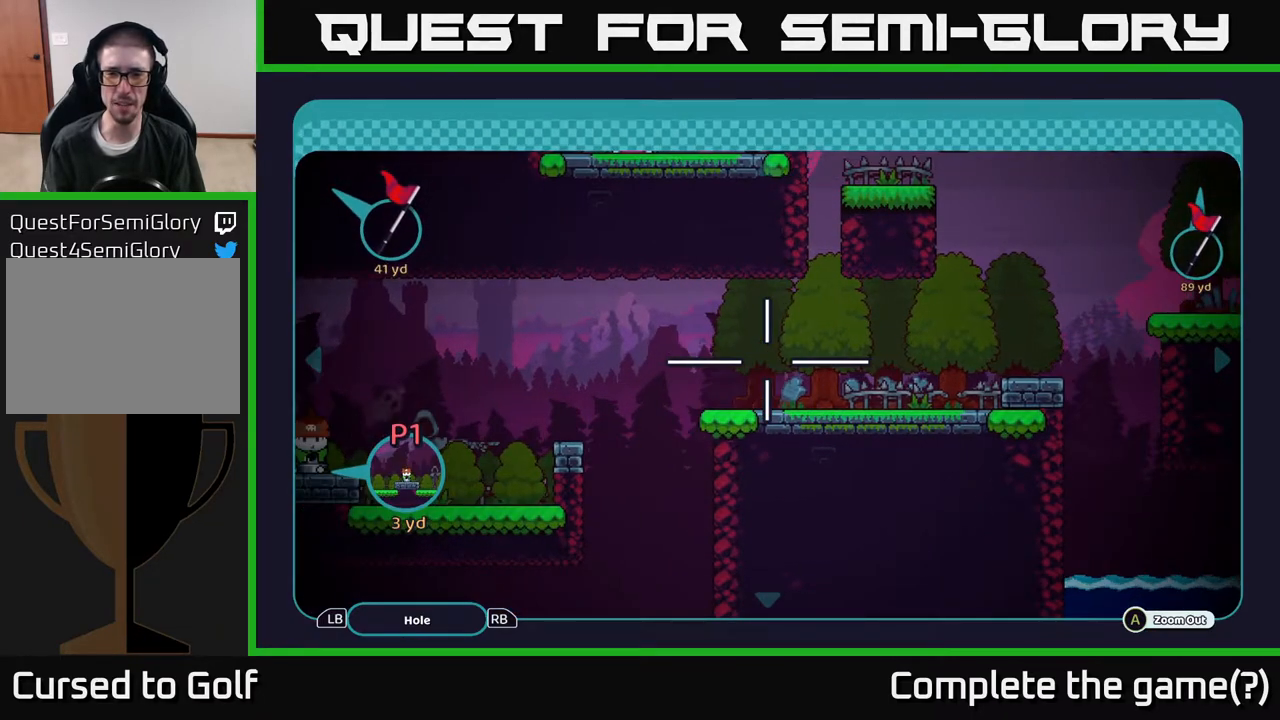
{"buttons": [], "left_stick": "center", "right_stick": "center", "events": []}
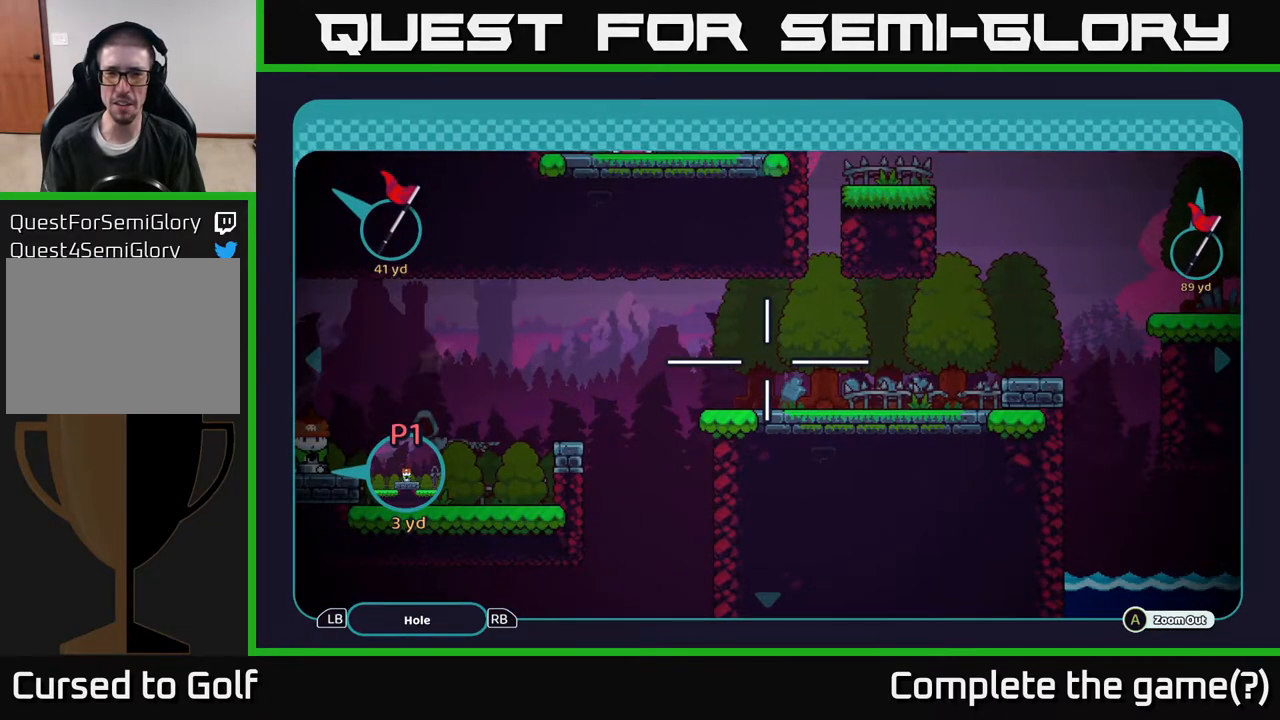
{"buttons": [], "left_stick": "center", "right_stick": "center", "events": []}
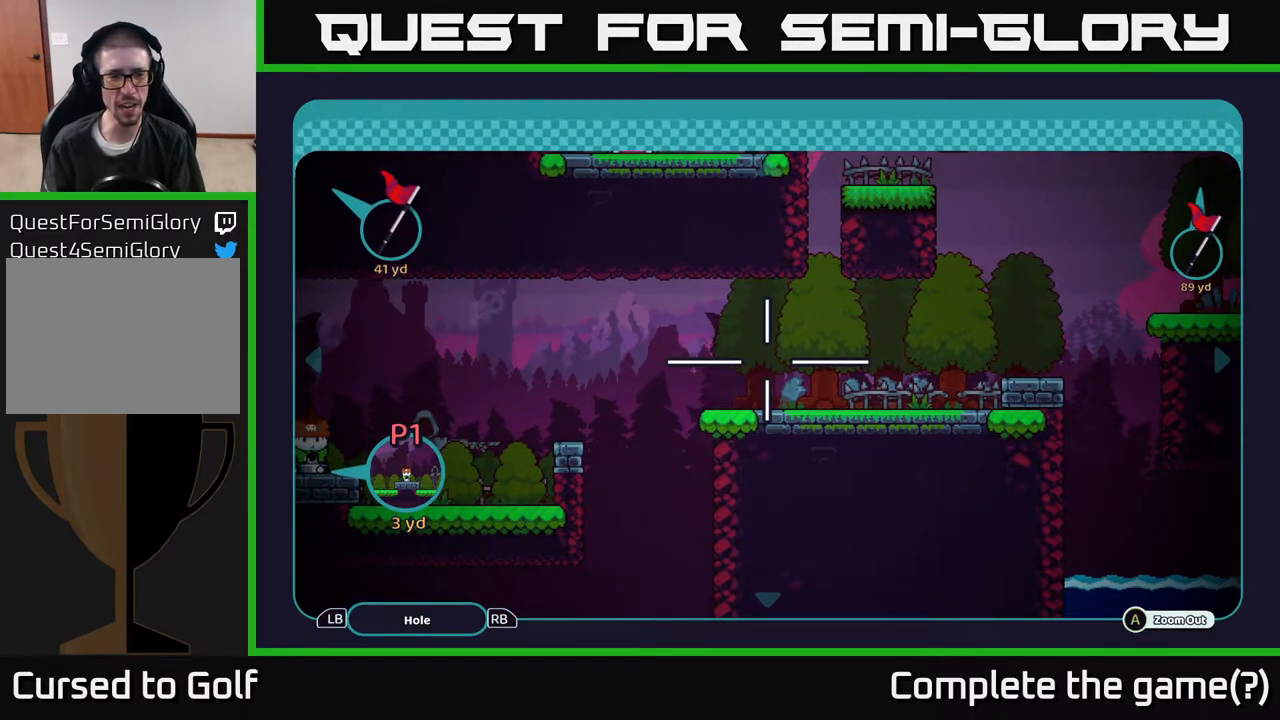
{"buttons": [], "left_stick": "center", "right_stick": "center", "events": [[117, "B", "down"], [183, "B", "up"]]}
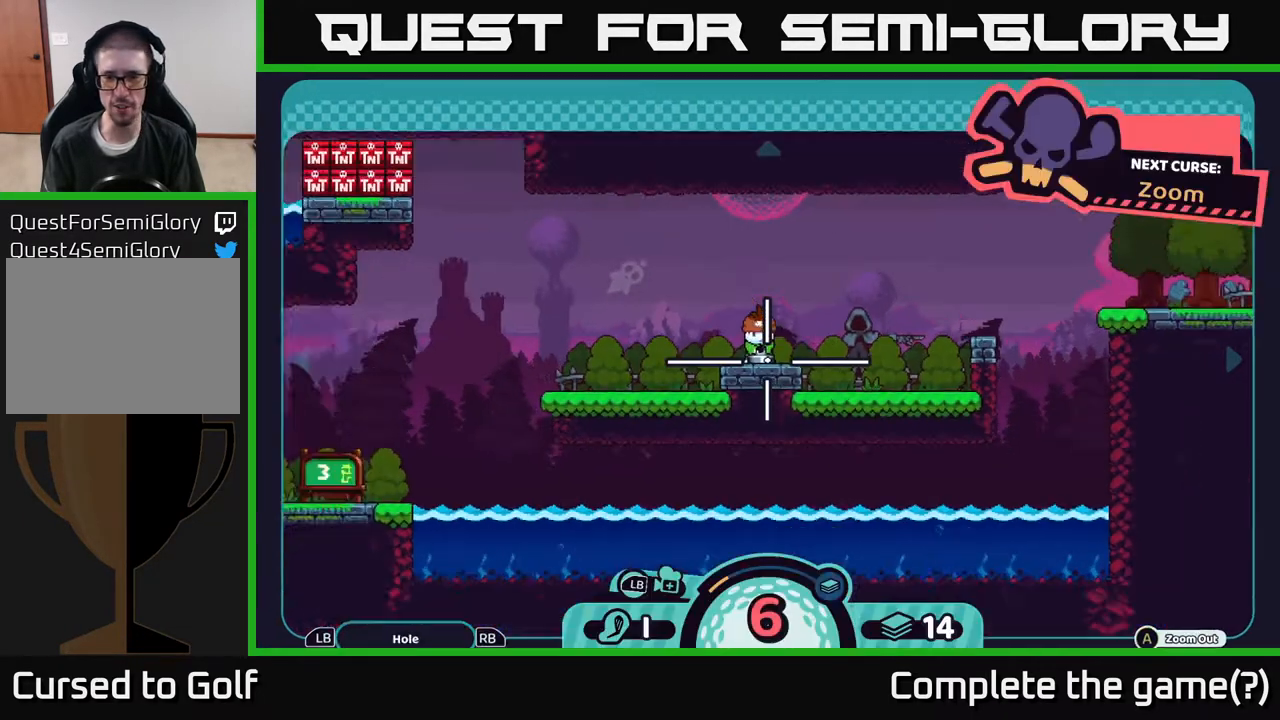
{"buttons": [], "left_stick": "center", "right_stick": "center", "events": []}
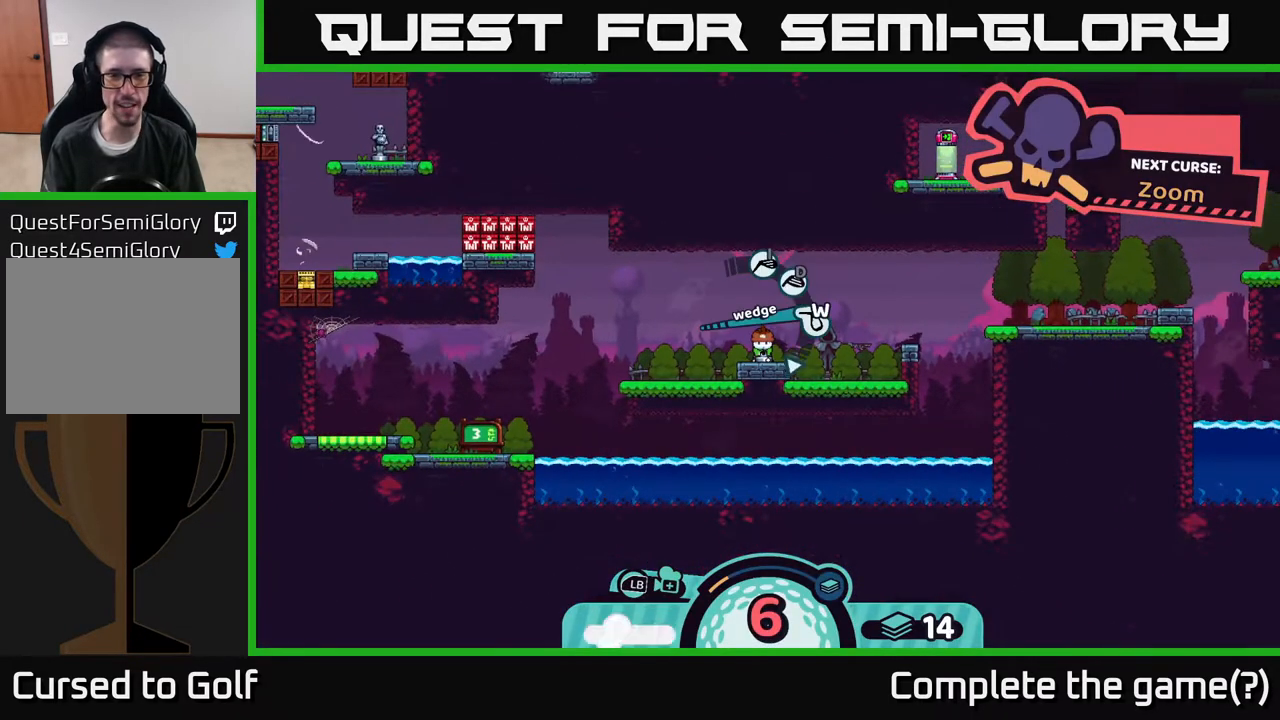
{"buttons": [], "left_stick": "center", "right_stick": "center", "events": [[17, "X", "down"], [67, "X", "up"]]}
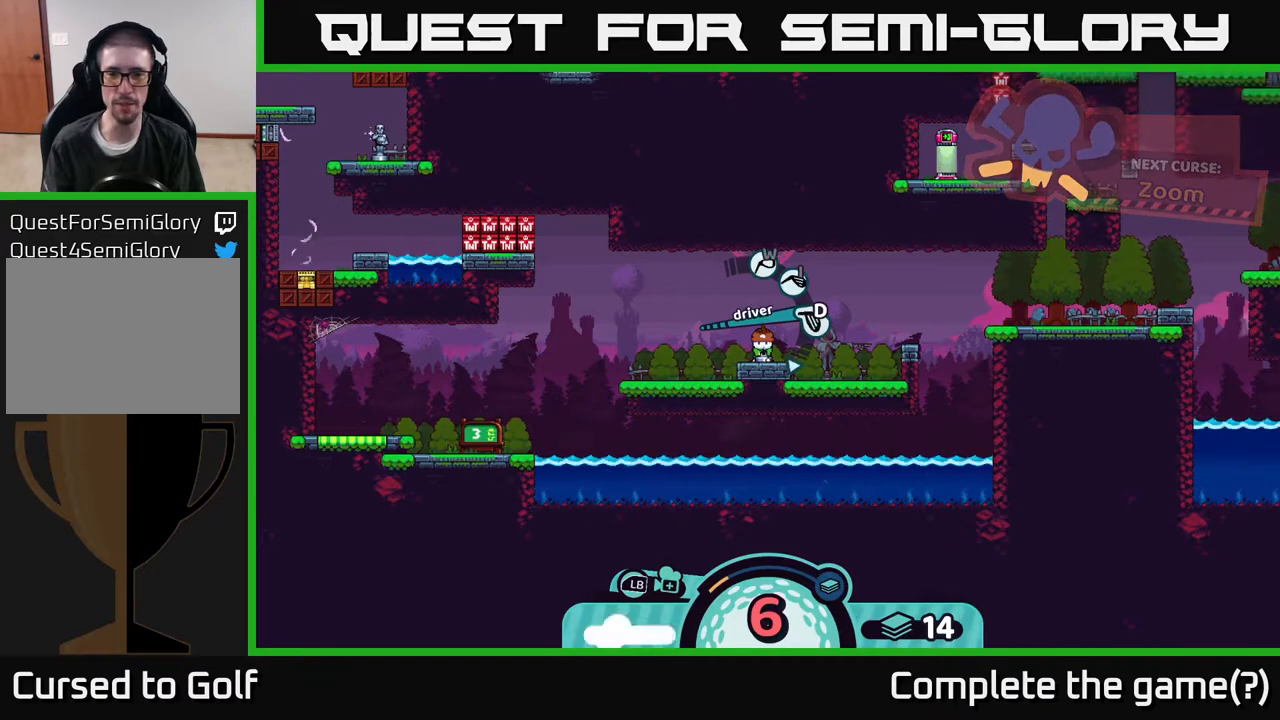
{"buttons": [], "left_stick": "center", "right_stick": "center", "events": [[17, "X", "down"], [83, "X", "up"]]}
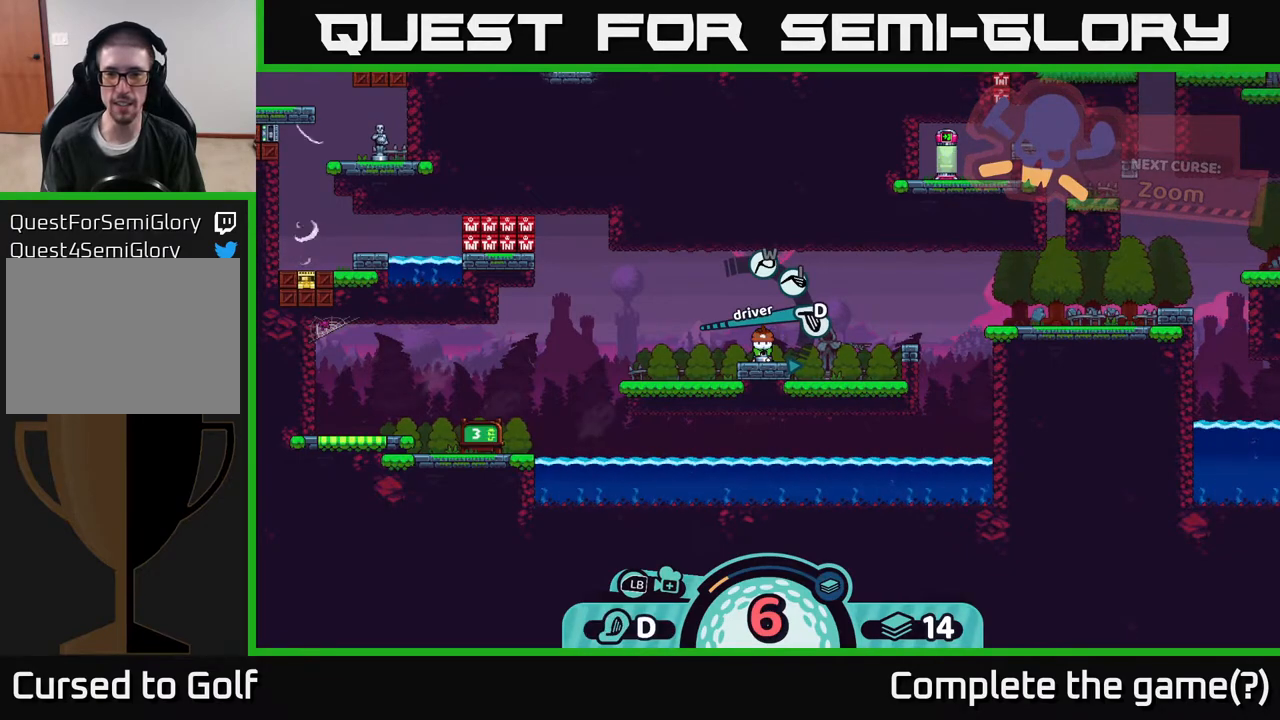
{"buttons": [], "left_stick": "center", "right_stick": "center", "events": []}
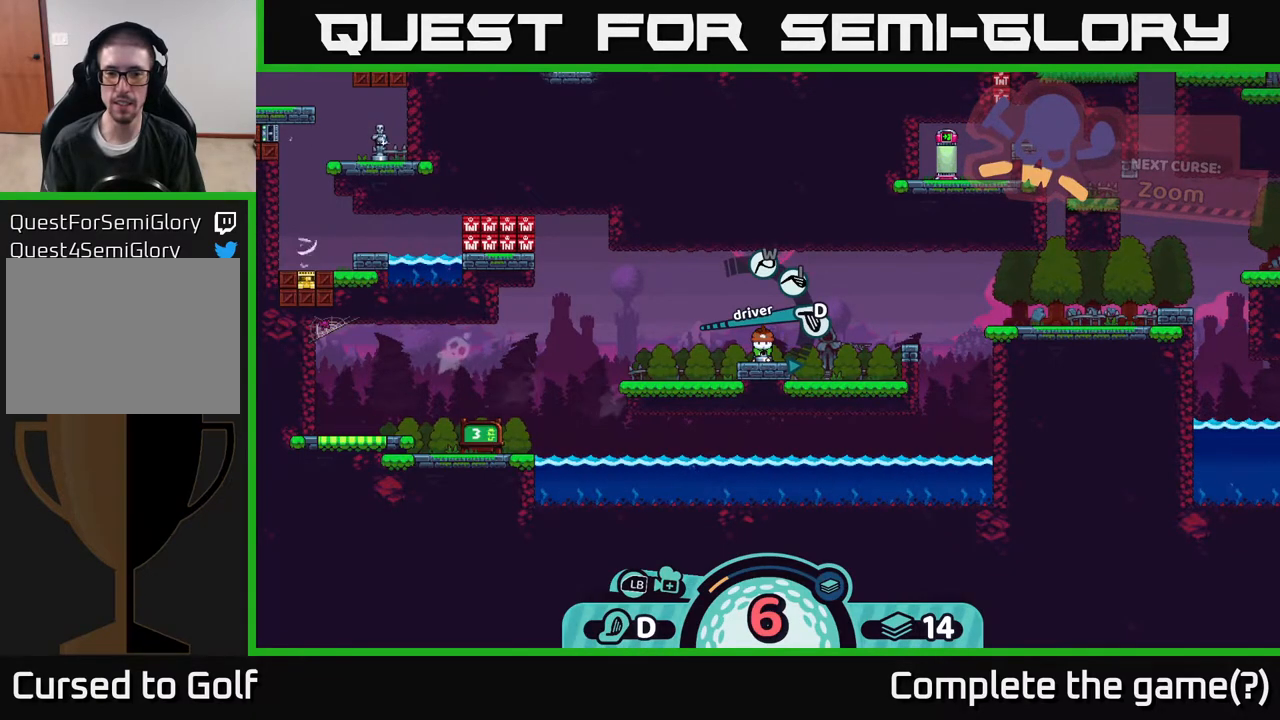
{"buttons": [], "left_stick": "center", "right_stick": "right", "events": [[150, "left_stick", "right"], [383, "left_stick", "center"], [417, "right_stick", "right"]]}
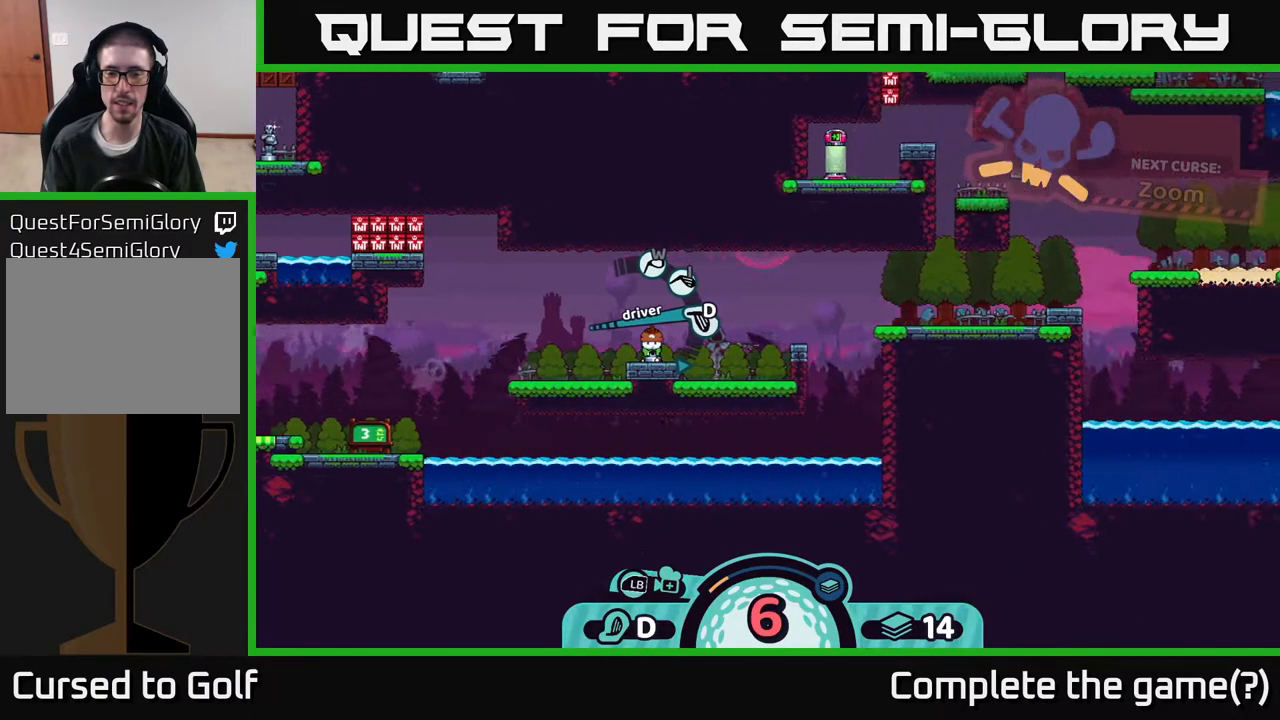
{"buttons": [], "left_stick": "center", "right_stick": "center", "events": [[200, "right_stick", "up-right"], [500, "right_stick", "center"]]}
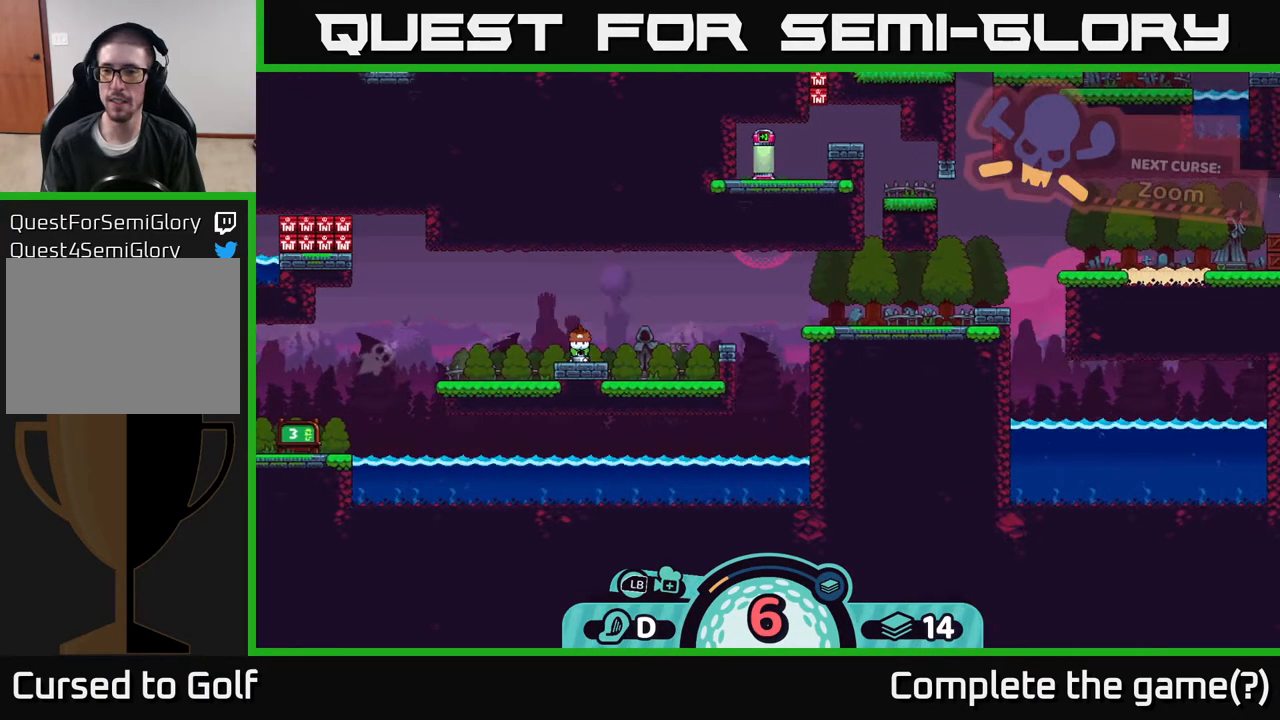
{"buttons": [], "left_stick": "center", "right_stick": "center", "events": [[317, "A", "down"], [467, "A", "up"]]}
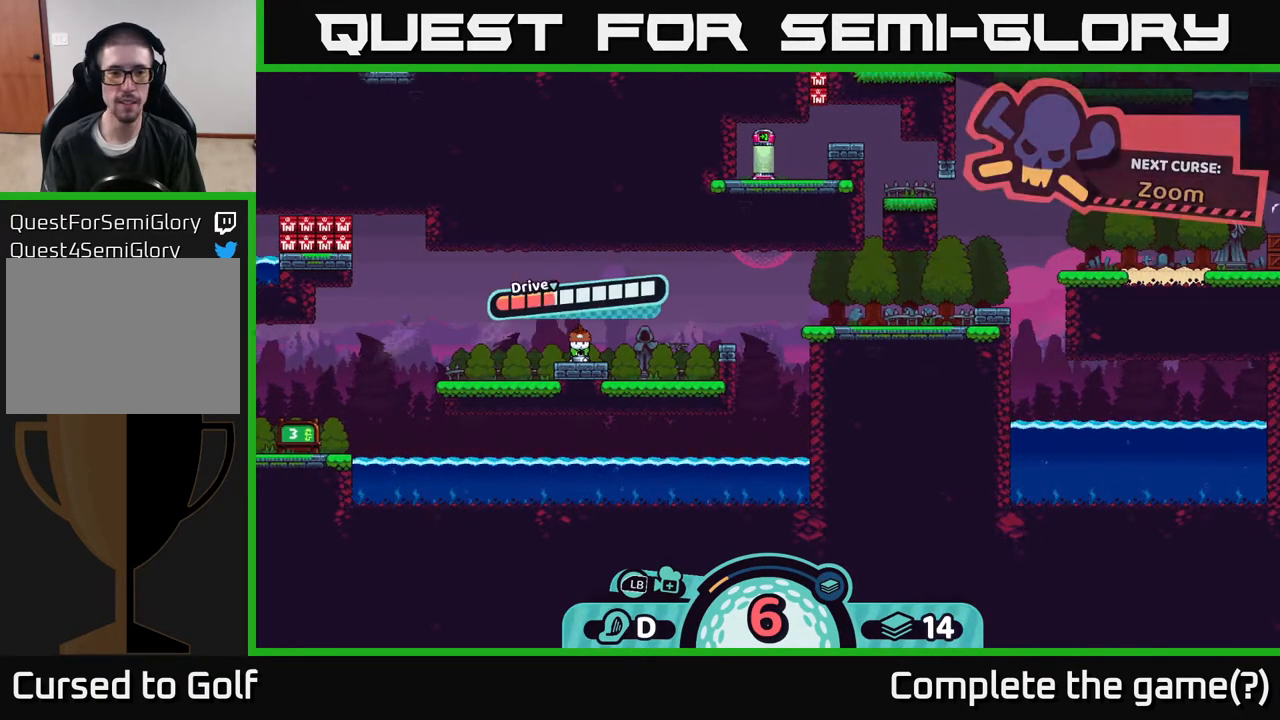
{"buttons": ["A"], "left_stick": "center", "right_stick": "center", "events": [[500, "A", "down"]]}
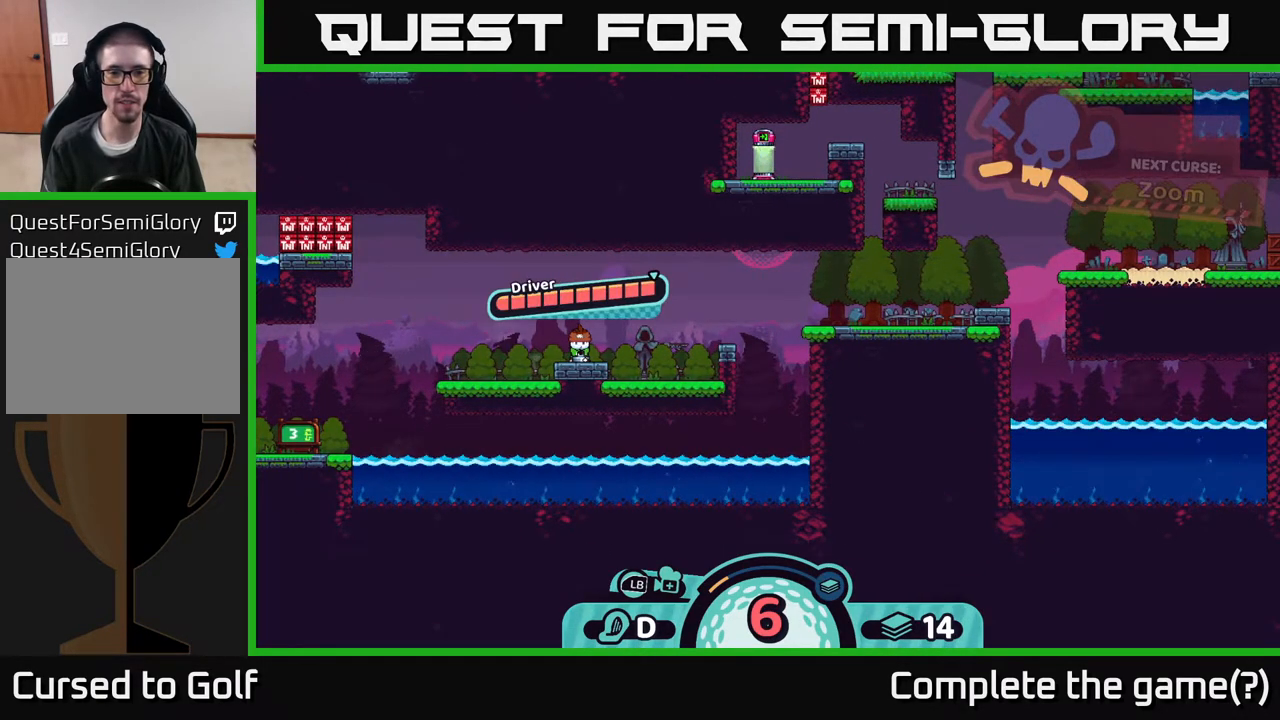
{"buttons": [], "left_stick": "center", "right_stick": "center", "events": [[267, "A", "up"]]}